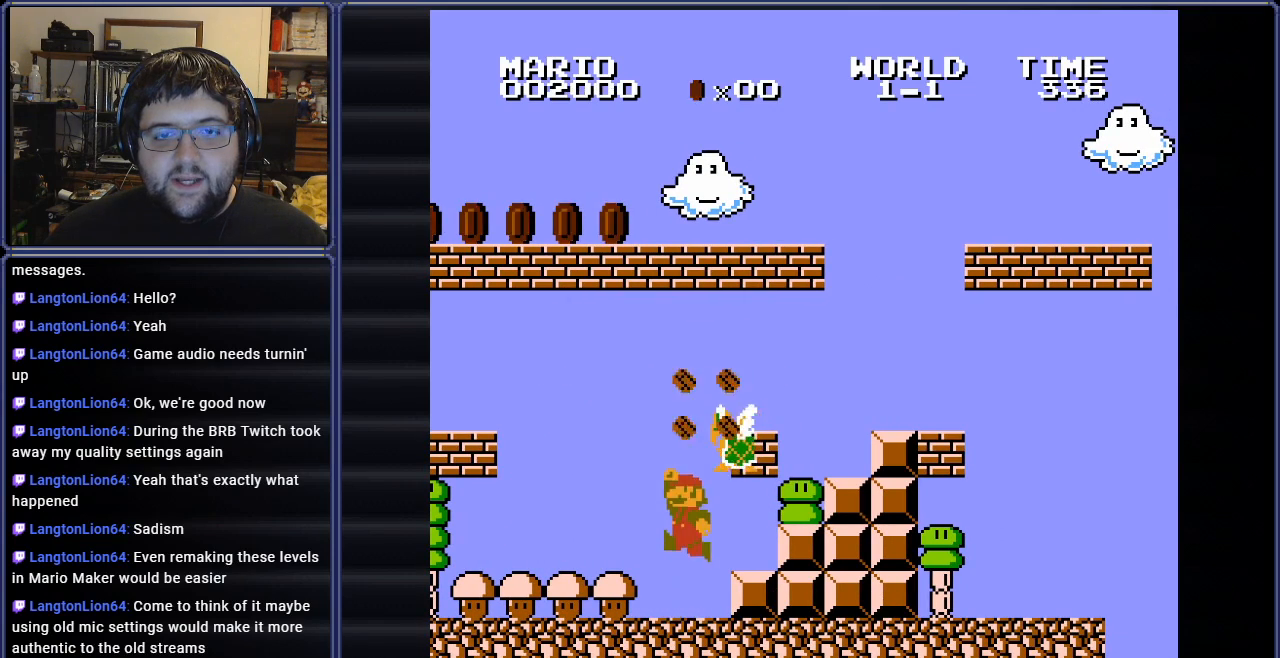
Gameplay with a controller (Nintendo layout); each line is a JSON object with the inputs held at the frame after it. "events" lists button and stick changes between this image and that frame as [ms after this image, input, new state], when the widget could be followed in between. Not read: L3 R3.
{"buttons": ["DPAD_LEFT"], "events": []}
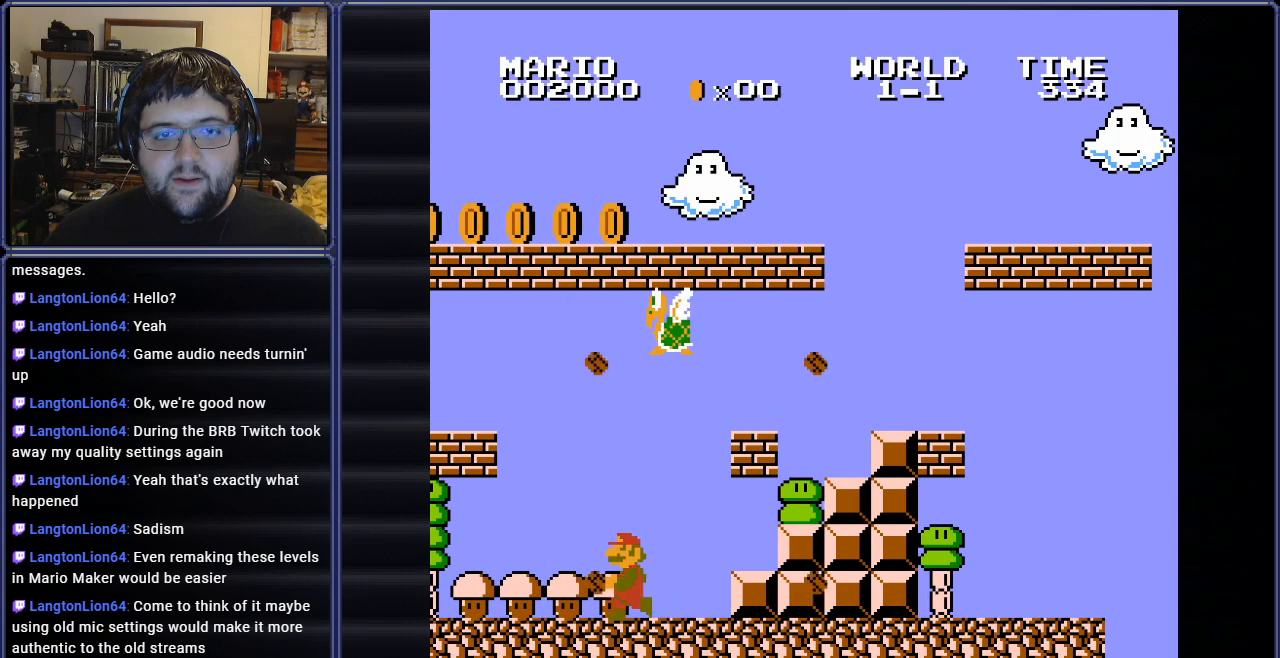
{"buttons": ["A", "B", "DPAD_RIGHT"], "events": [[434, "DPAD_LEFT", "up"], [434, "DPAD_RIGHT", "down"], [450, "A", "down"], [450, "B", "down"]]}
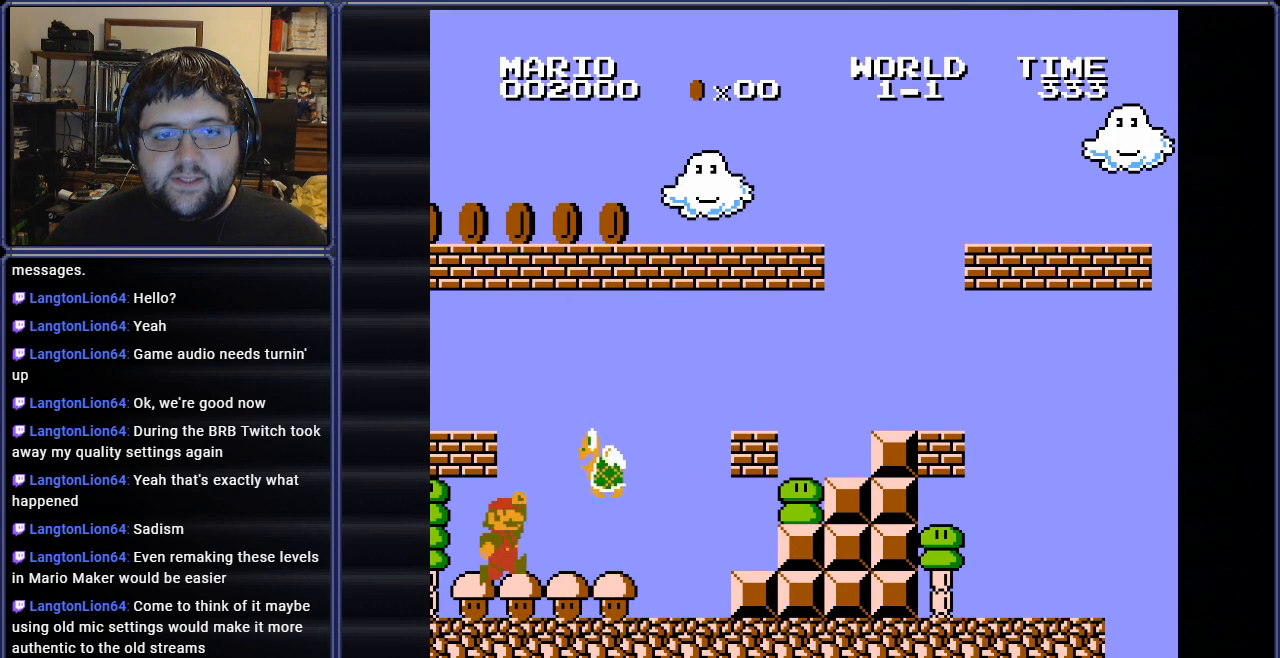
{"buttons": ["B"], "events": [[33, "A", "up"], [33, "DPAD_RIGHT", "up"], [83, "DPAD_LEFT", "down"], [350, "DPAD_LEFT", "up"]]}
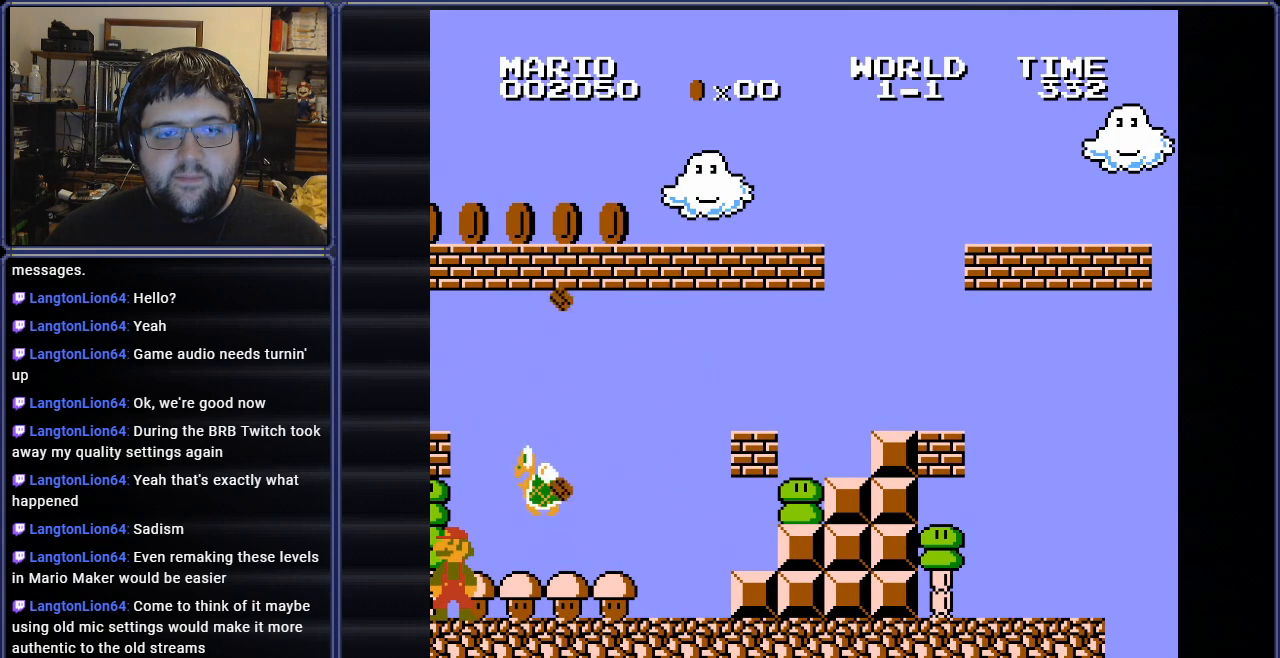
{"buttons": ["B", "DPAD_DOWN"], "events": [[334, "DPAD_DOWN", "down"]]}
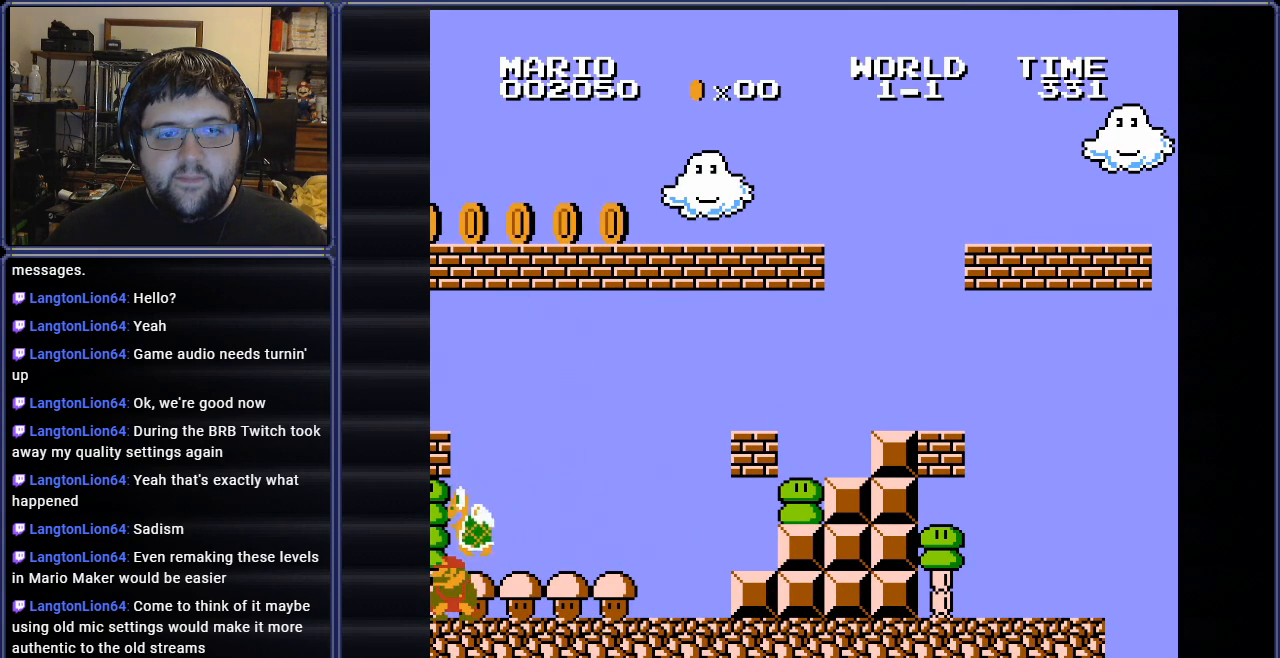
{"buttons": ["B", "DPAD_DOWN"], "events": []}
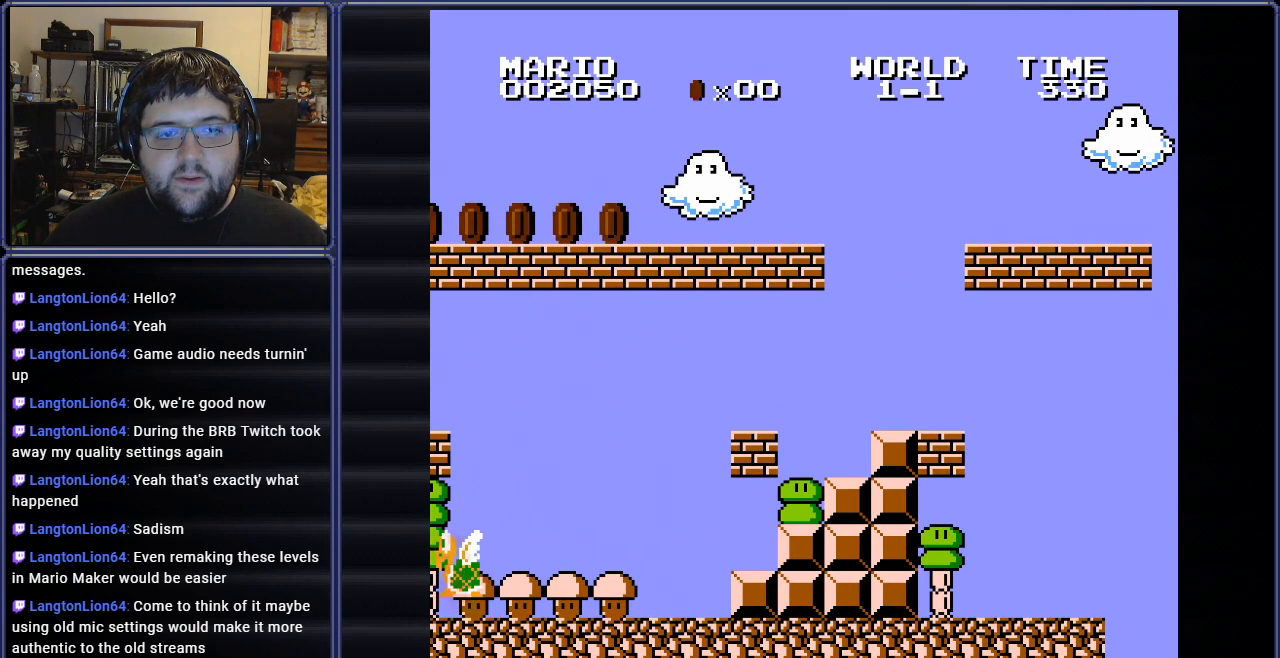
{"buttons": ["B", "DPAD_DOWN"], "events": []}
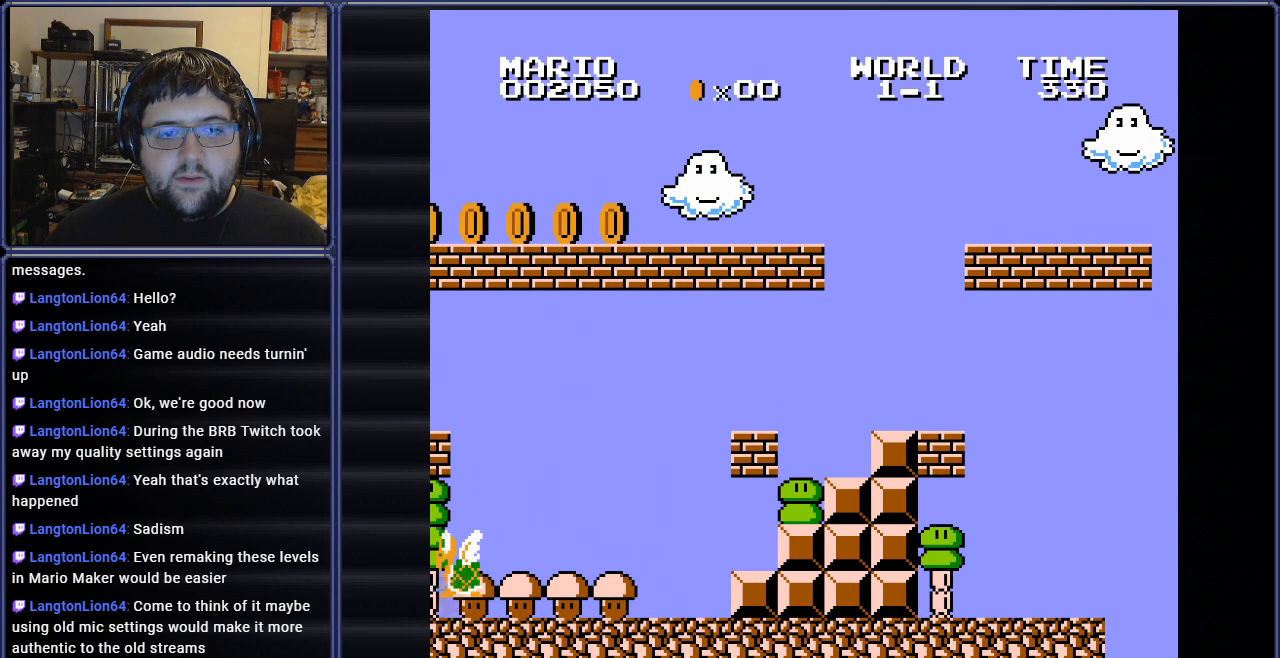
{"buttons": ["B", "DPAD_DOWN"], "events": []}
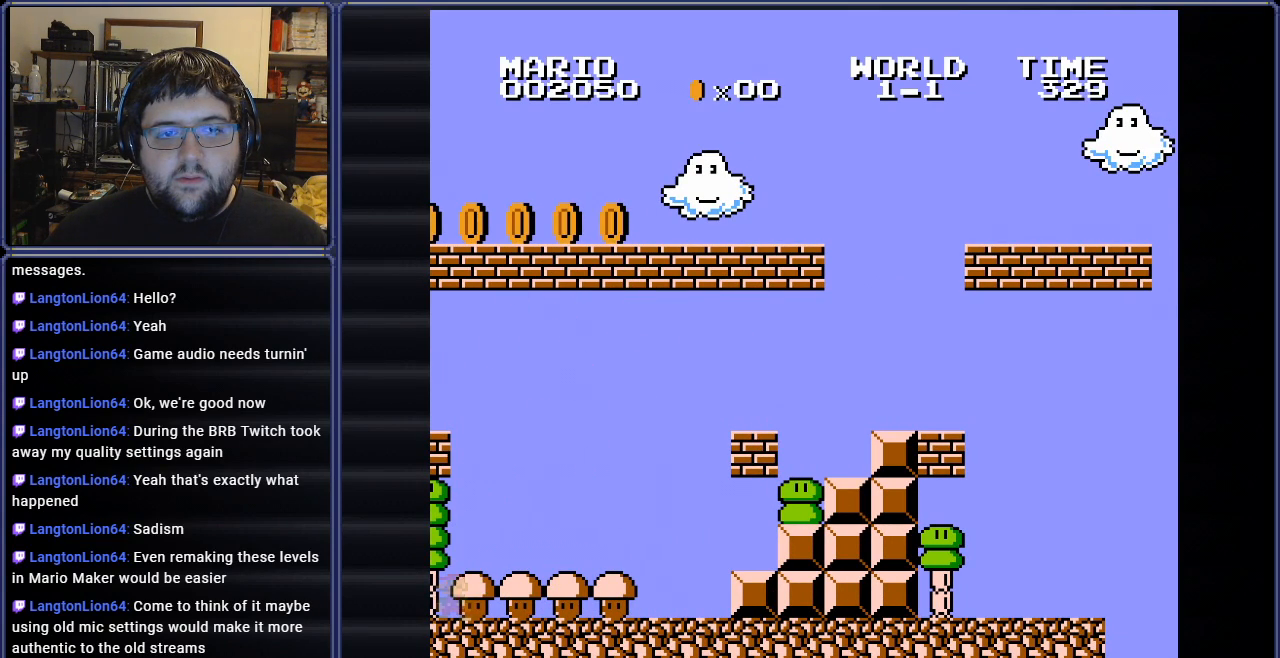
{"buttons": ["B"], "events": [[117, "DPAD_DOWN", "up"], [150, "DPAD_RIGHT", "down"], [451, "DPAD_RIGHT", "up"]]}
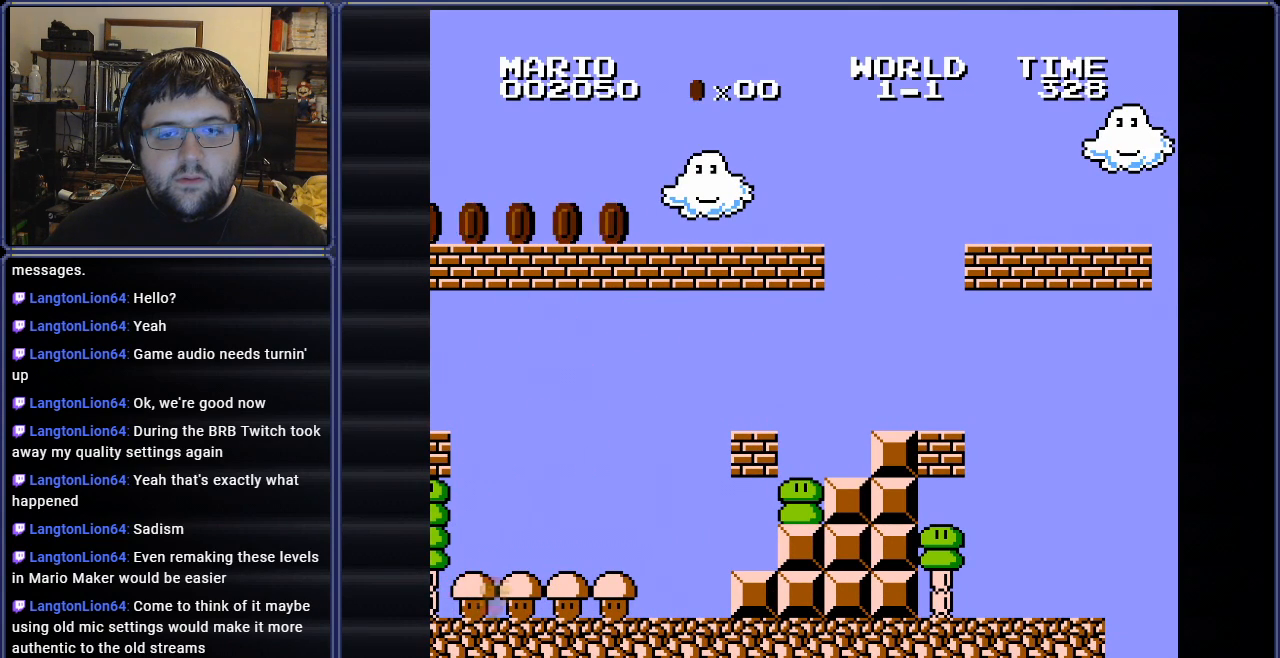
{"buttons": ["B", "DPAD_RIGHT"], "events": [[100, "DPAD_RIGHT", "down"]]}
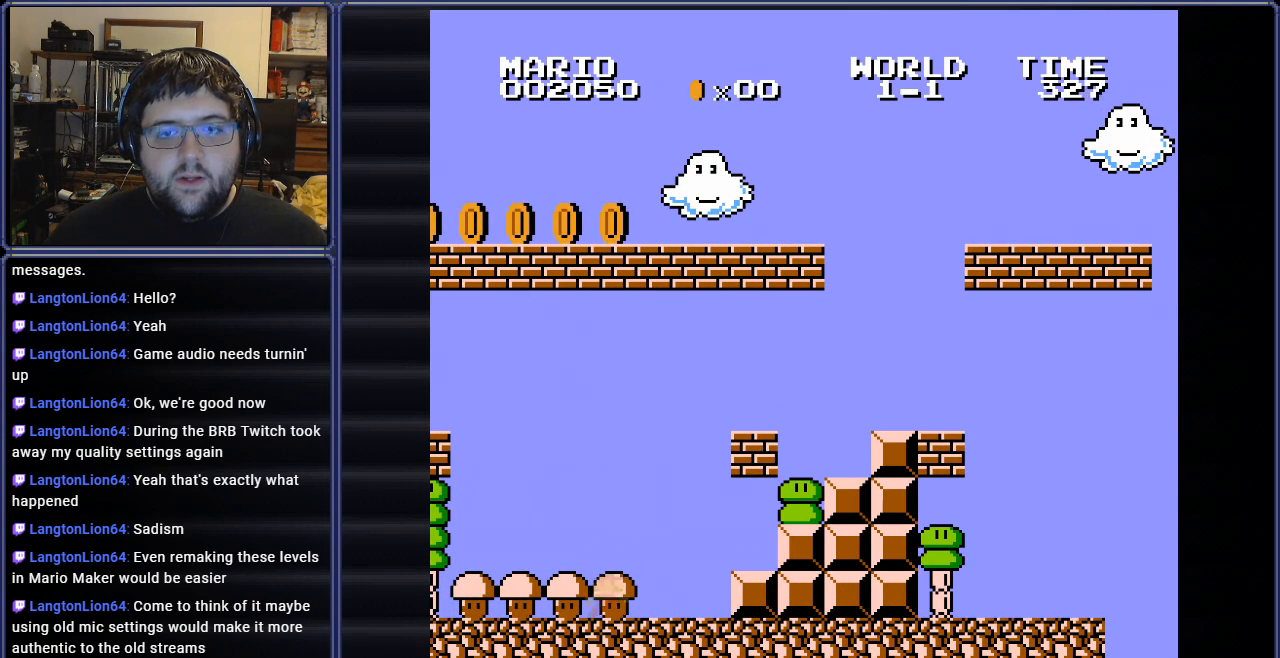
{"buttons": ["B"], "events": [[150, "A", "down"], [201, "A", "up"], [467, "DPAD_RIGHT", "up"]]}
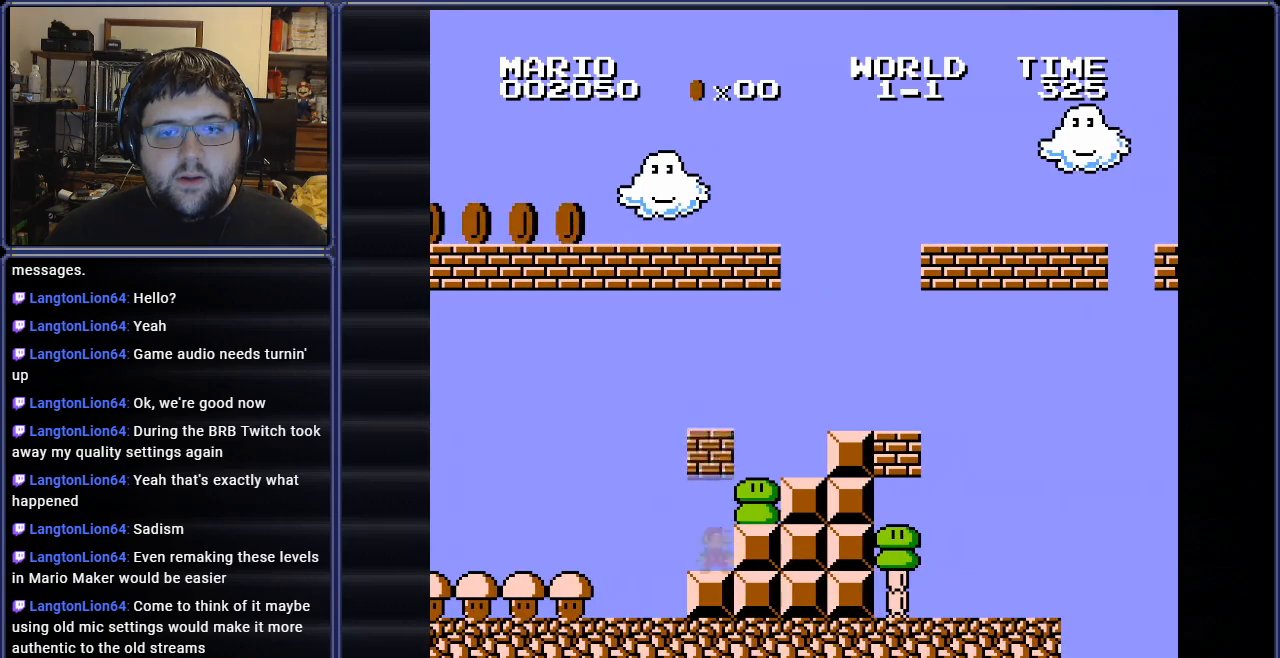
{"buttons": ["A", "B", "DPAD_RIGHT"], "events": [[100, "A", "down"], [250, "A", "up"], [283, "DPAD_RIGHT", "down"], [500, "A", "down"]]}
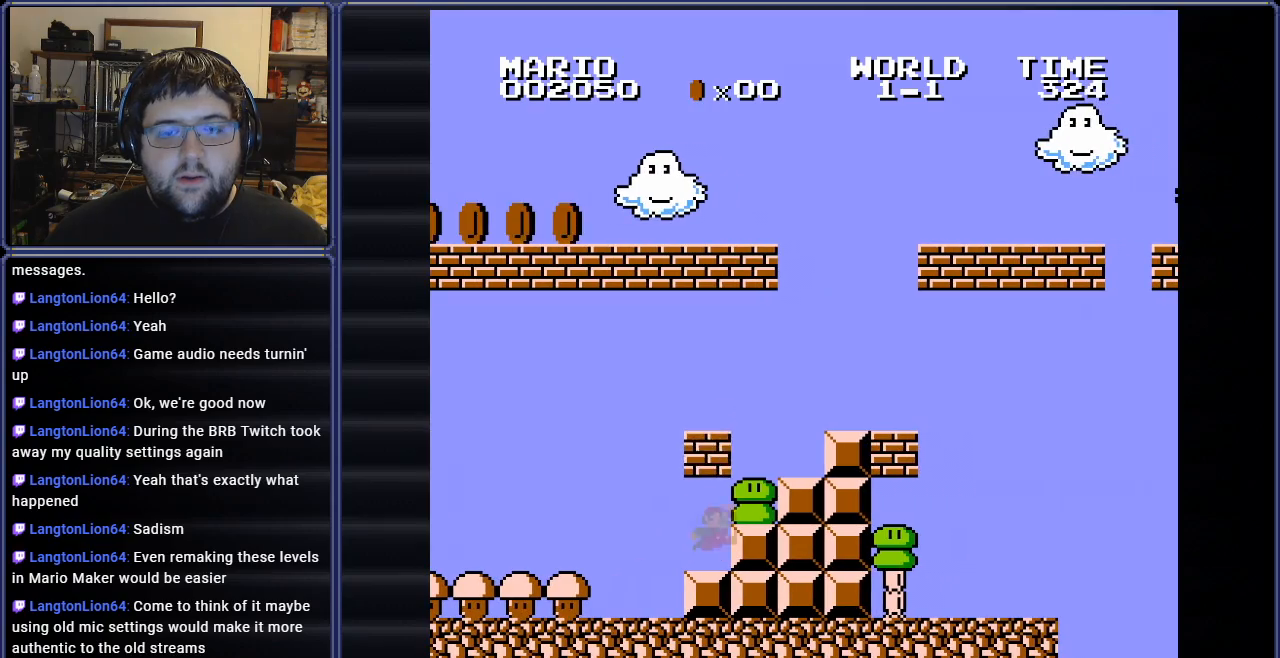
{"buttons": ["A", "B", "DPAD_RIGHT"], "events": [[100, "A", "up"], [401, "A", "down"]]}
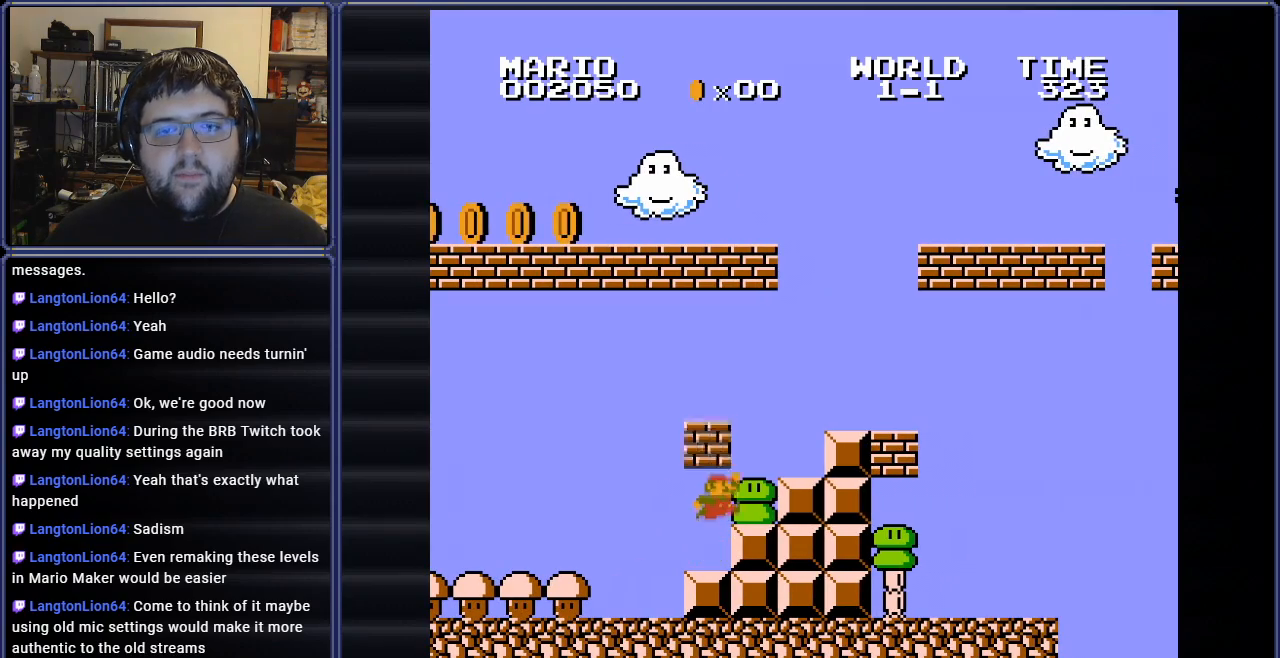
{"buttons": ["A"], "events": [[17, "A", "up"], [50, "B", "up"], [150, "A", "down"], [250, "A", "up"], [400, "DPAD_RIGHT", "up"], [467, "A", "down"]]}
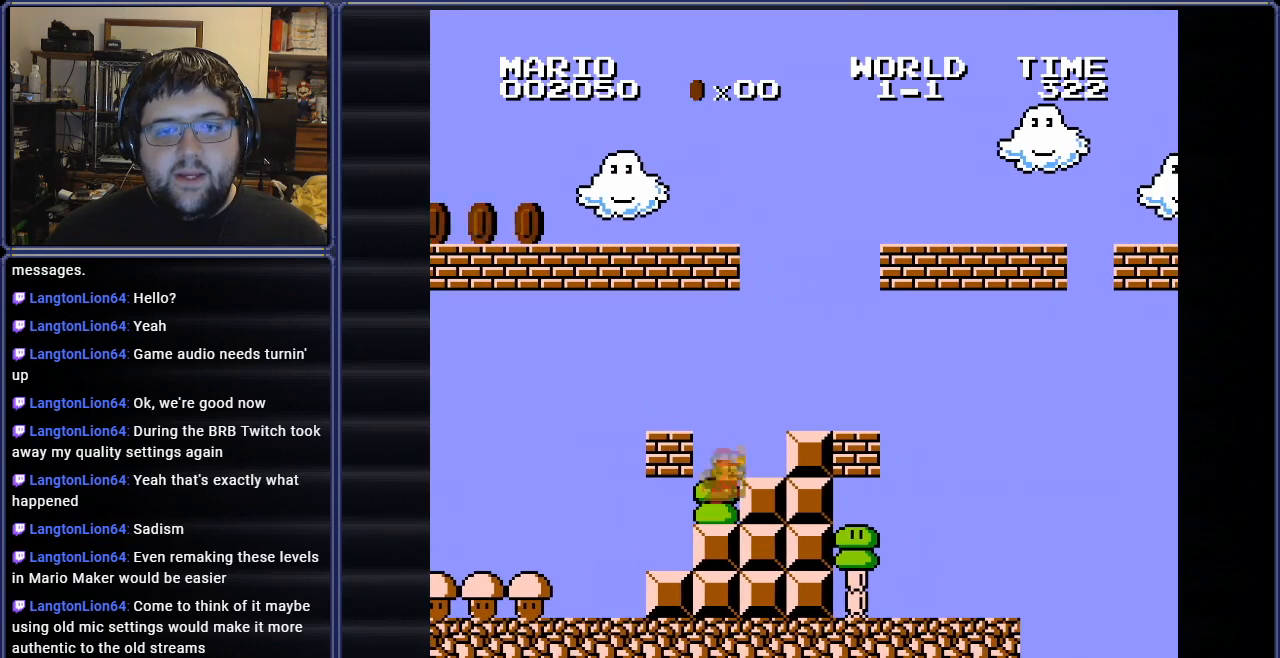
{"buttons": ["B", "DPAD_RIGHT"], "events": [[100, "DPAD_RIGHT", "down"], [317, "B", "down"], [351, "A", "up"]]}
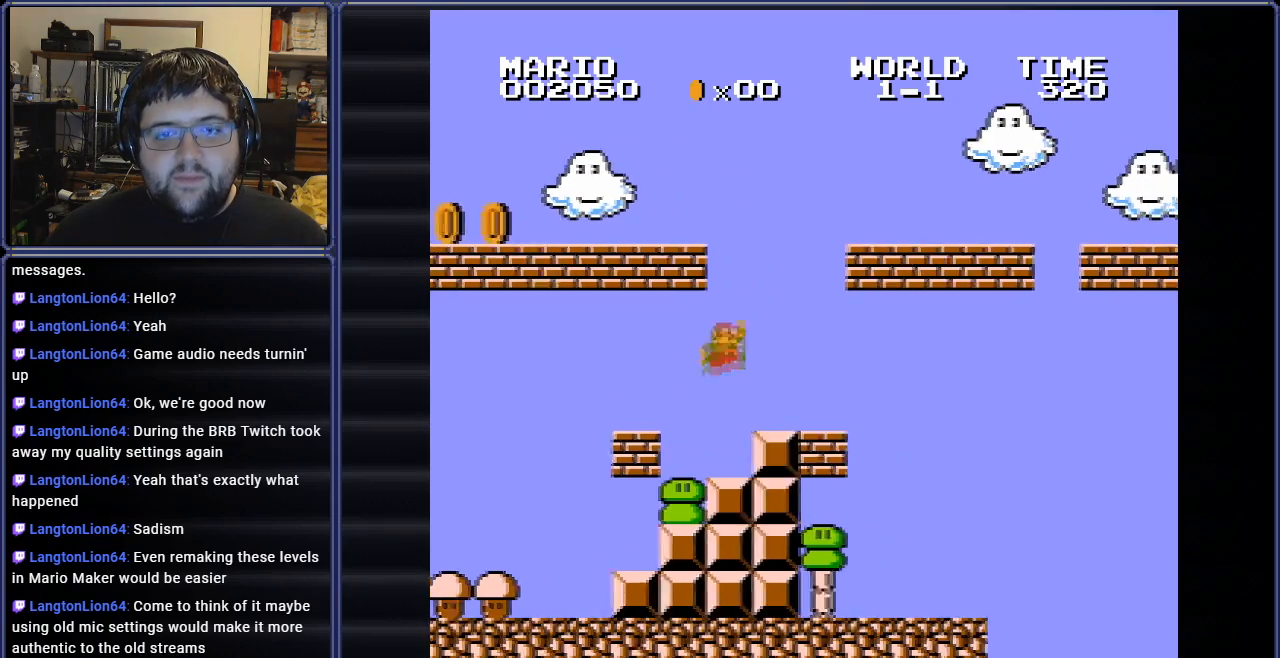
{"buttons": ["B", "DPAD_RIGHT"], "events": [[400, "DPAD_RIGHT", "up"], [484, "DPAD_RIGHT", "down"]]}
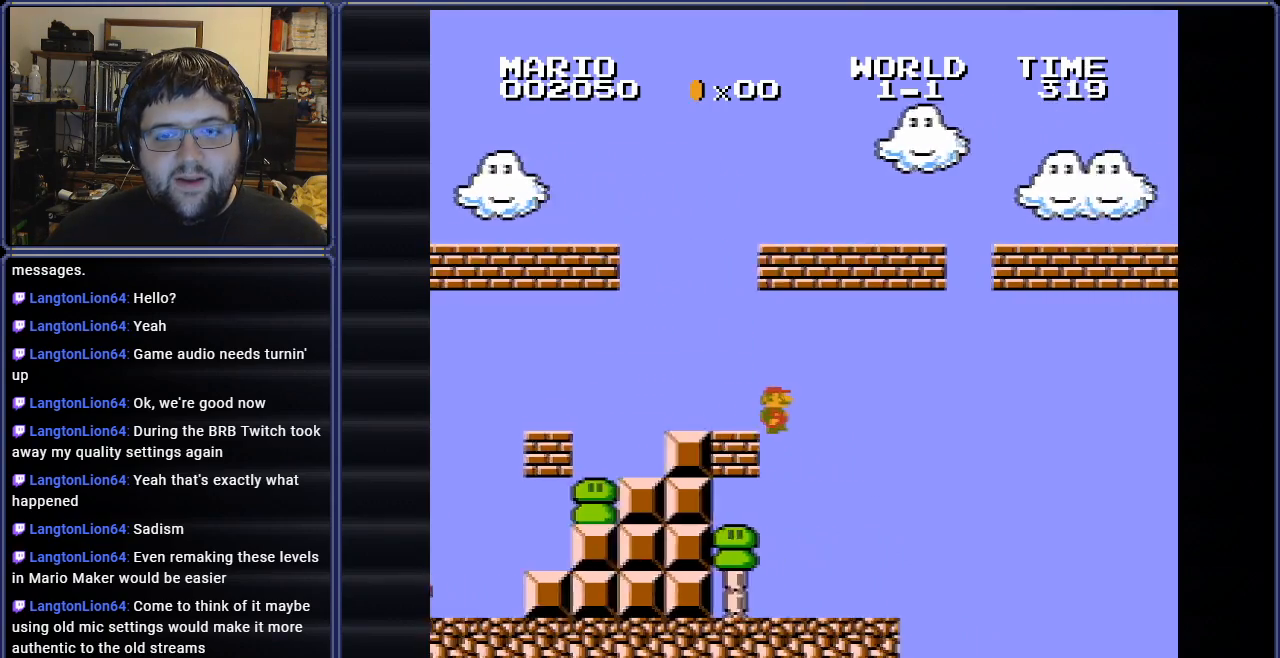
{"buttons": ["A", "B", "DPAD_LEFT"], "events": [[184, "DPAD_UP", "down"], [201, "DPAD_LEFT", "down"], [201, "DPAD_RIGHT", "up"], [251, "B", "up"], [251, "DPAD_UP", "up"], [384, "B", "down"], [434, "A", "down"], [434, "DPAD_UP", "down"], [501, "DPAD_UP", "up"]]}
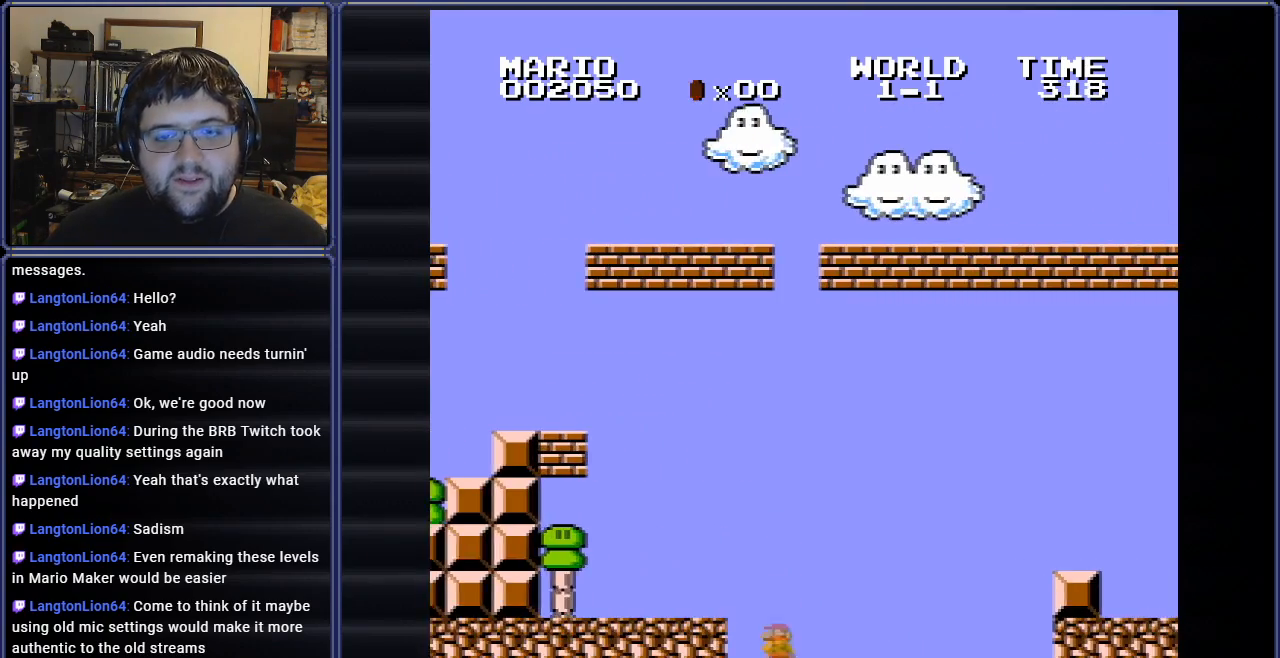
{"buttons": [], "events": [[50, "A", "up"], [217, "DPAD_LEFT", "up"], [450, "B", "up"]]}
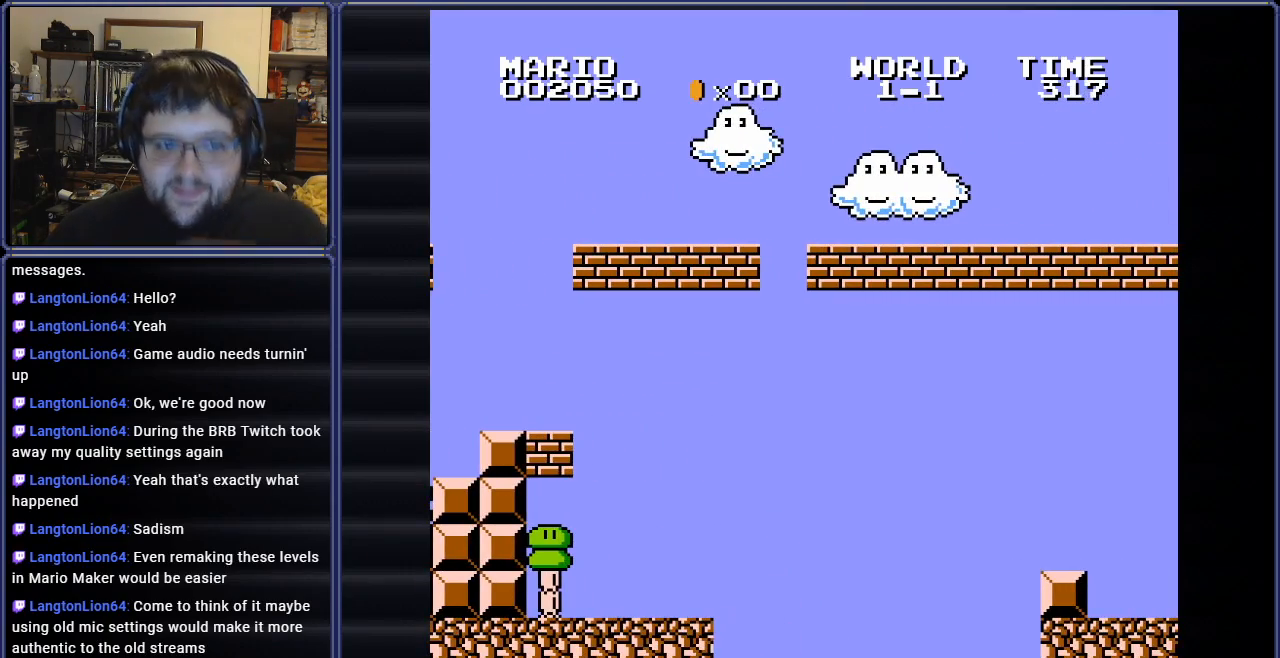
{"buttons": [], "events": []}
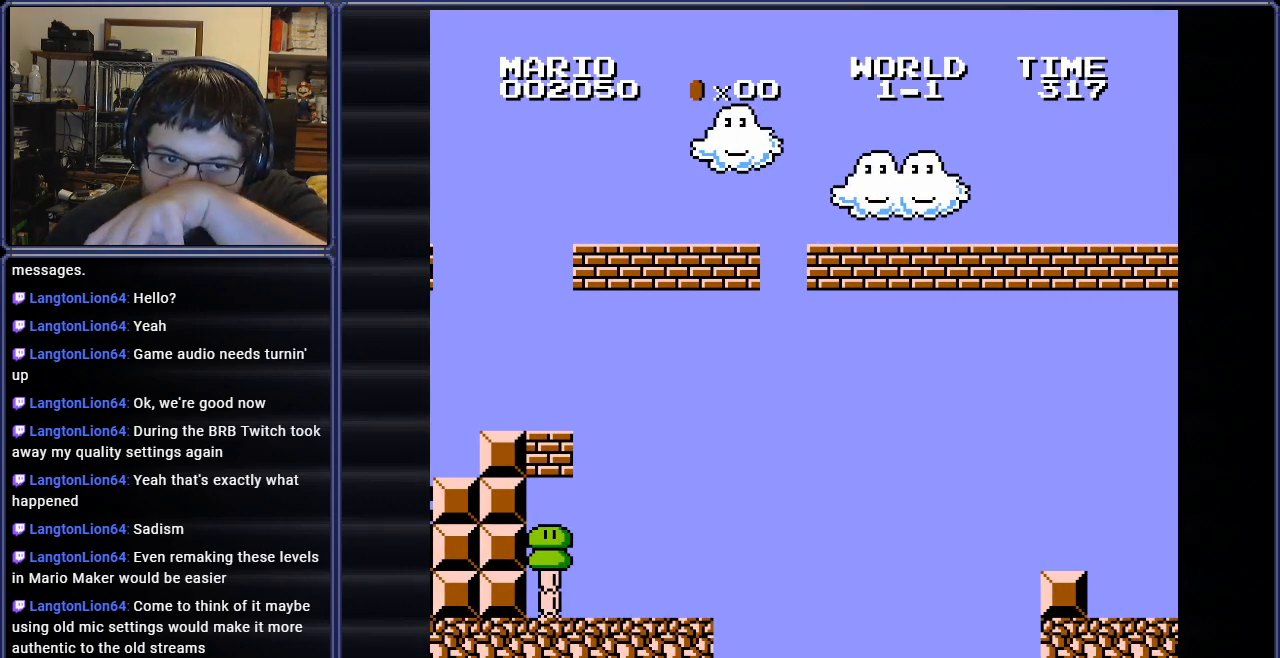
{"buttons": [], "events": []}
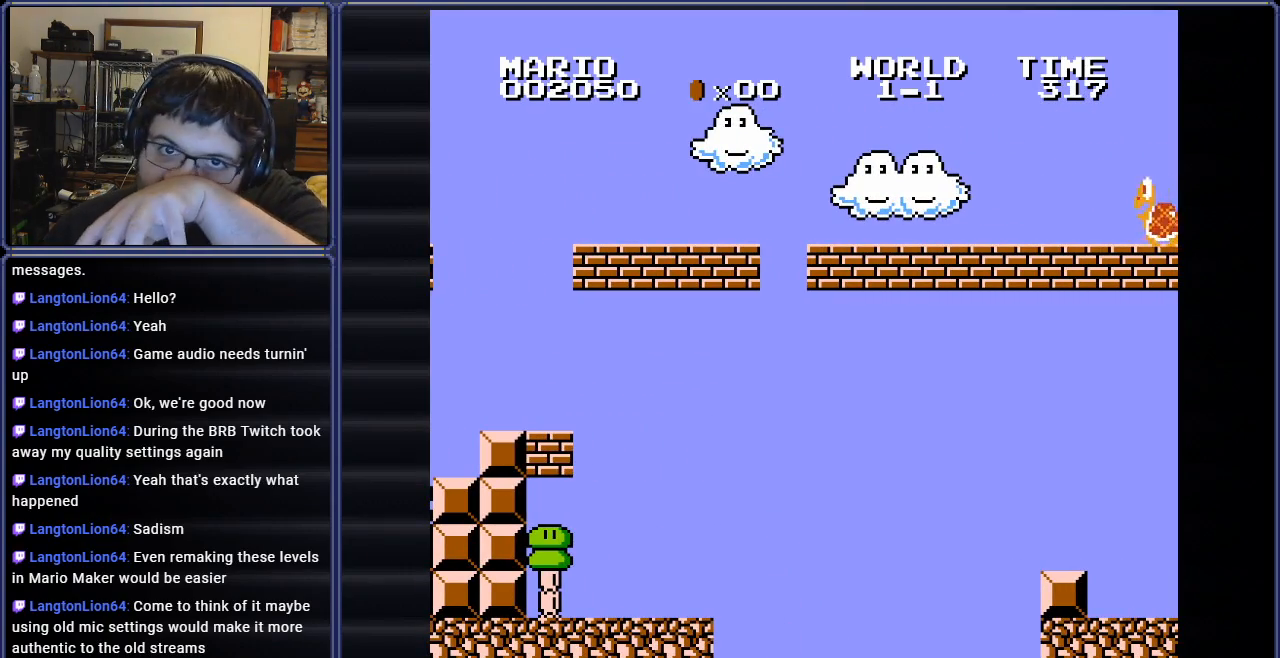
{"buttons": [], "events": []}
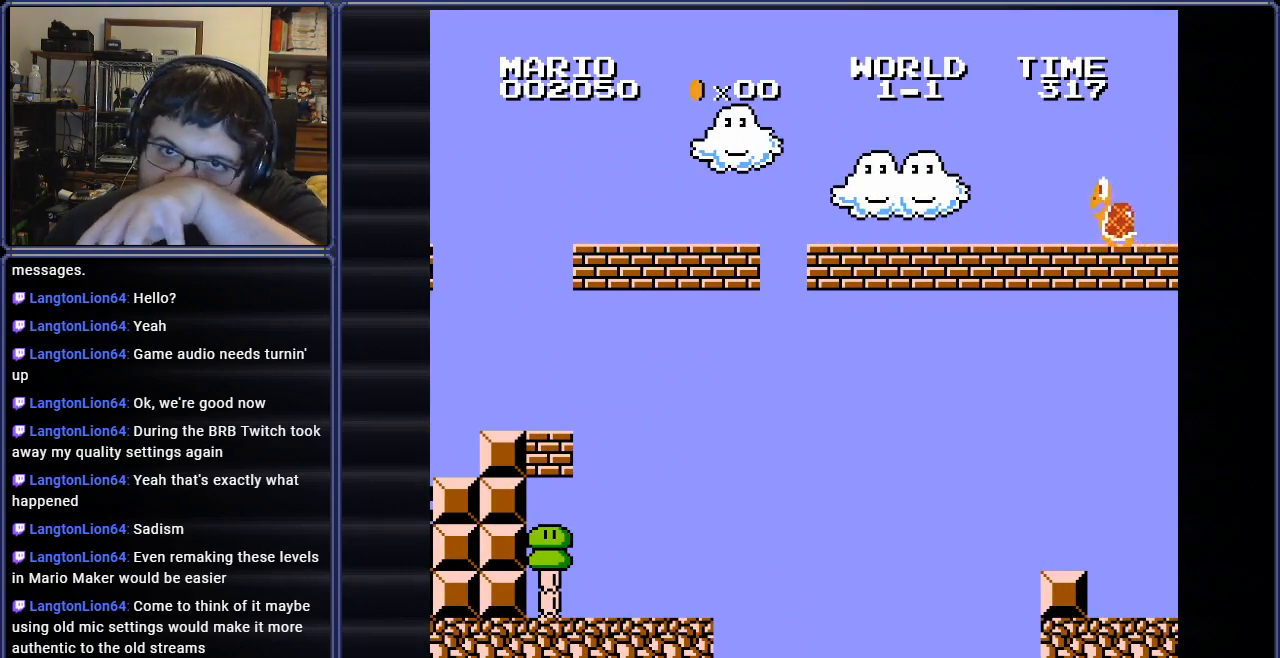
{"buttons": [], "events": []}
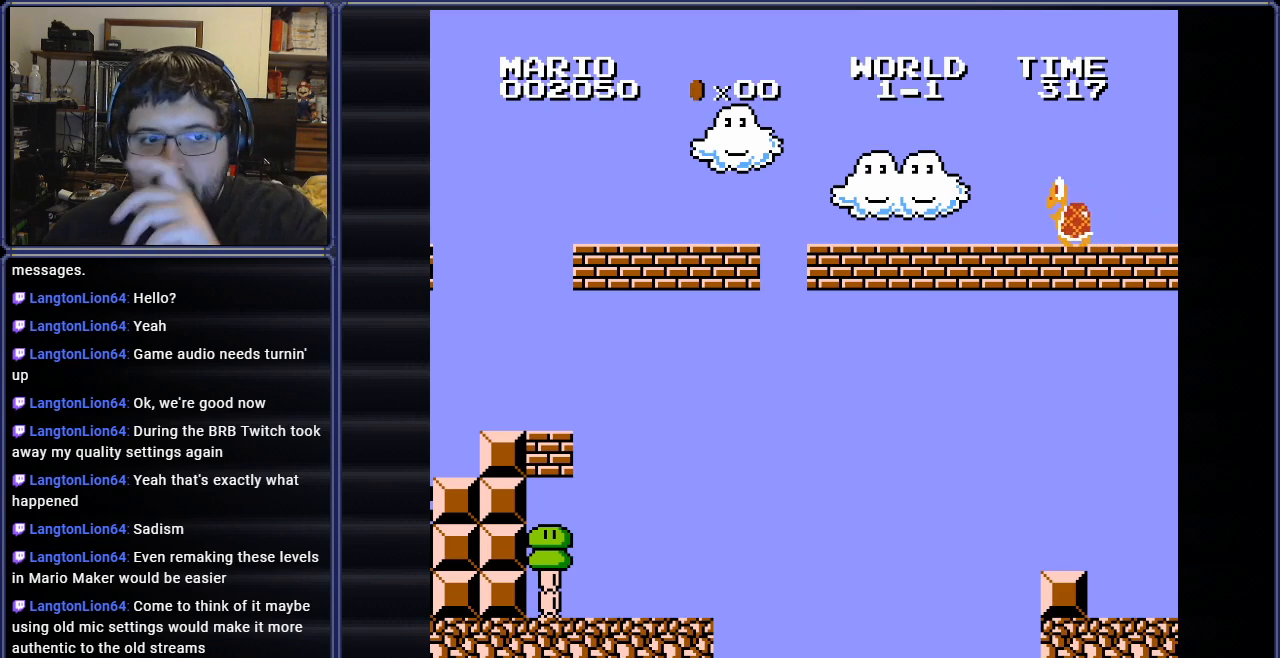
{"buttons": [], "events": []}
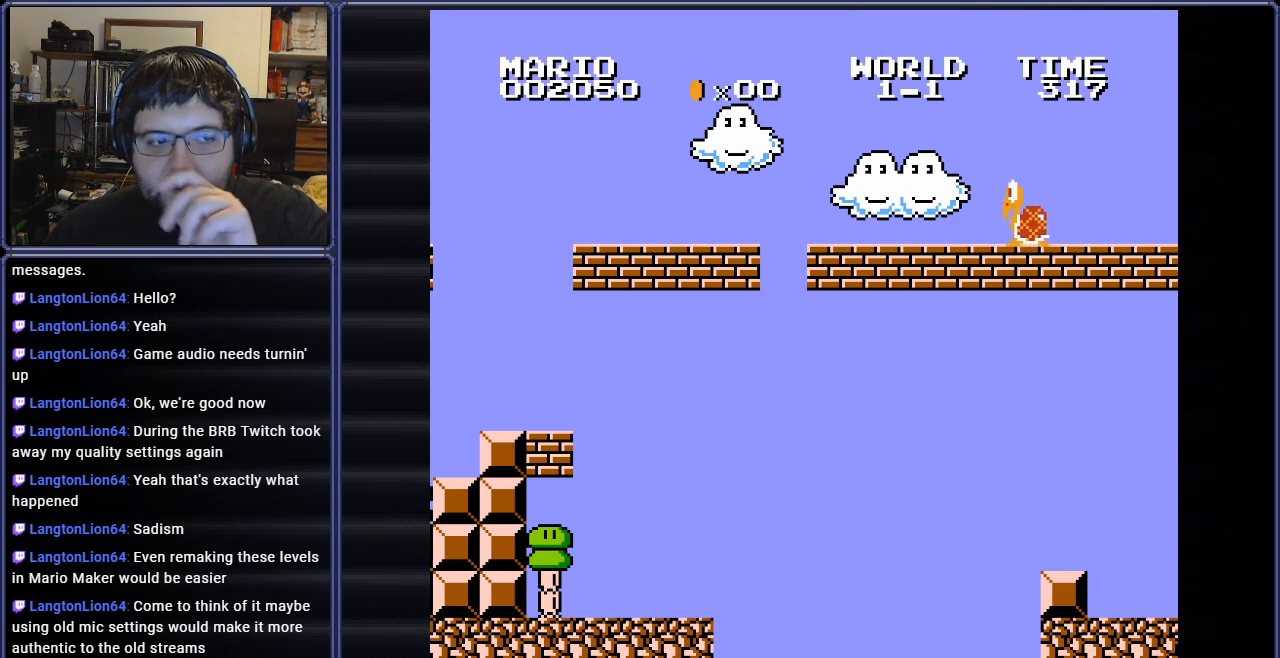
{"buttons": [], "events": []}
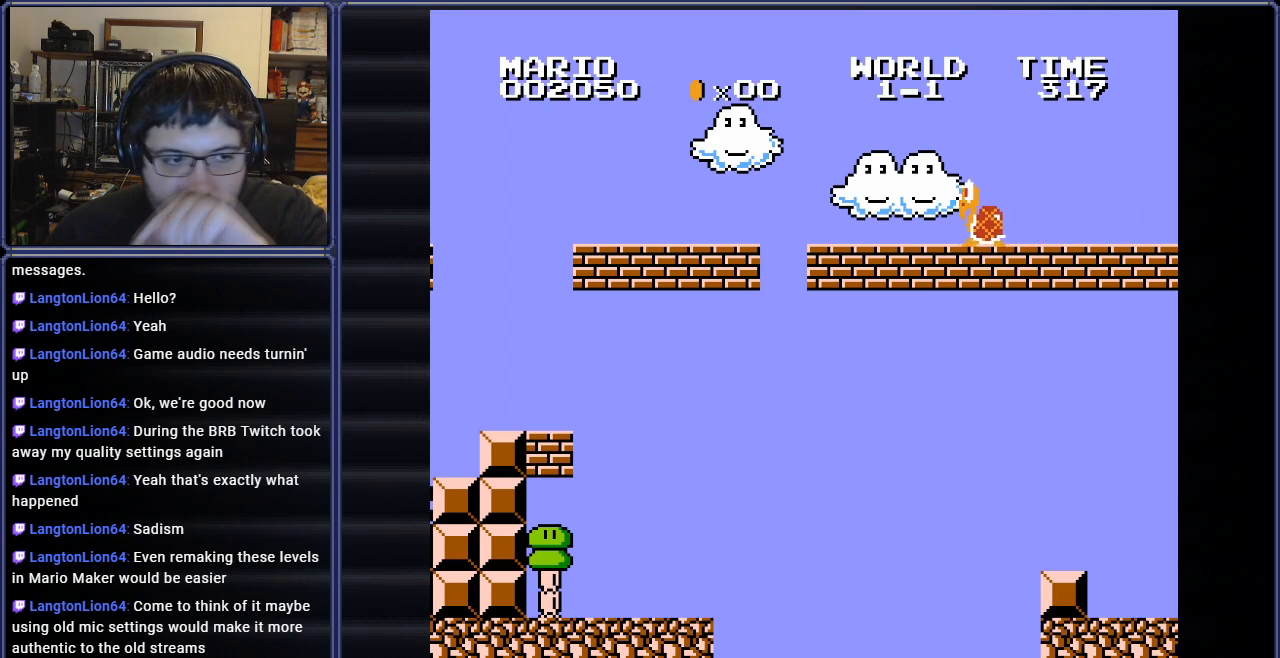
{"buttons": ["A"], "events": [[317, "A", "down"]]}
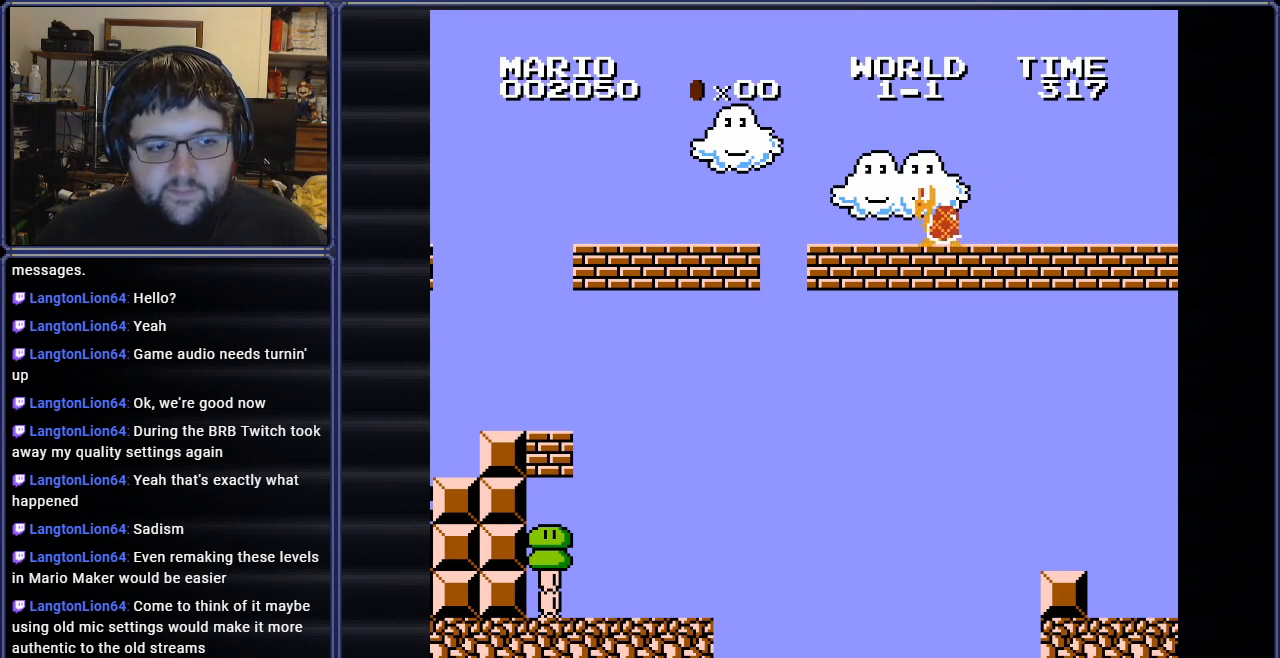
{"buttons": [], "events": [[16, "A", "up"]]}
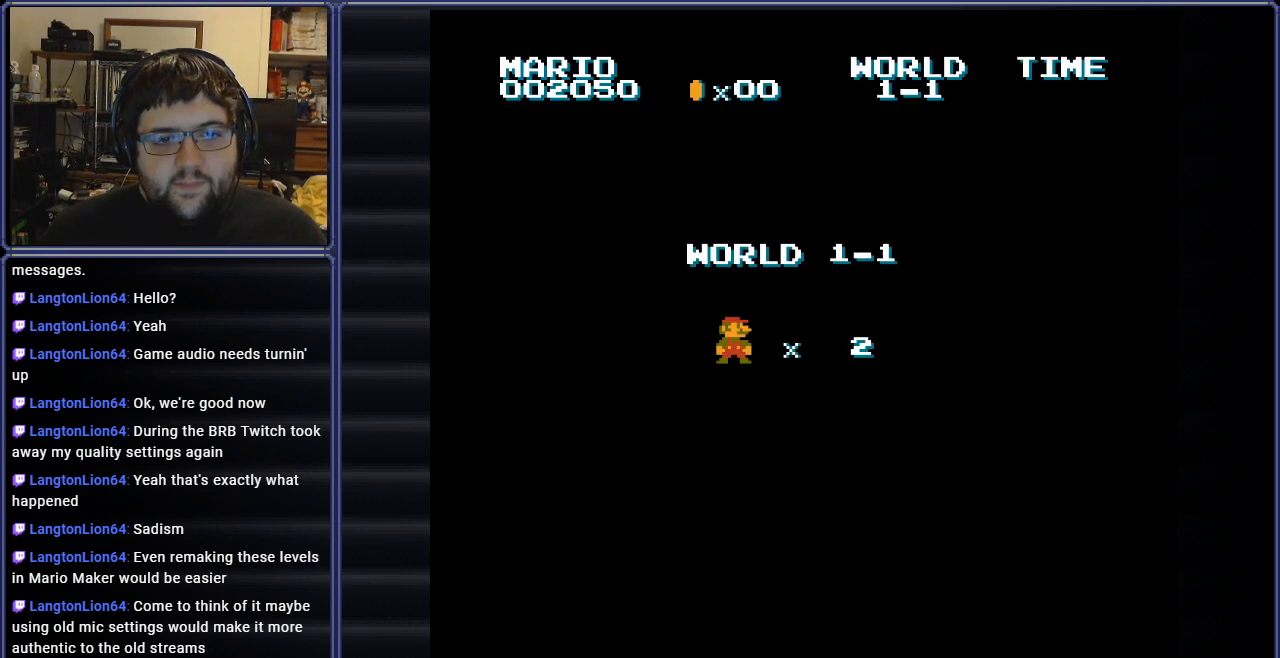
{"buttons": ["START"], "events": [[234, "DPAD_RIGHT", "down"], [434, "START", "down"], [484, "DPAD_RIGHT", "up"]]}
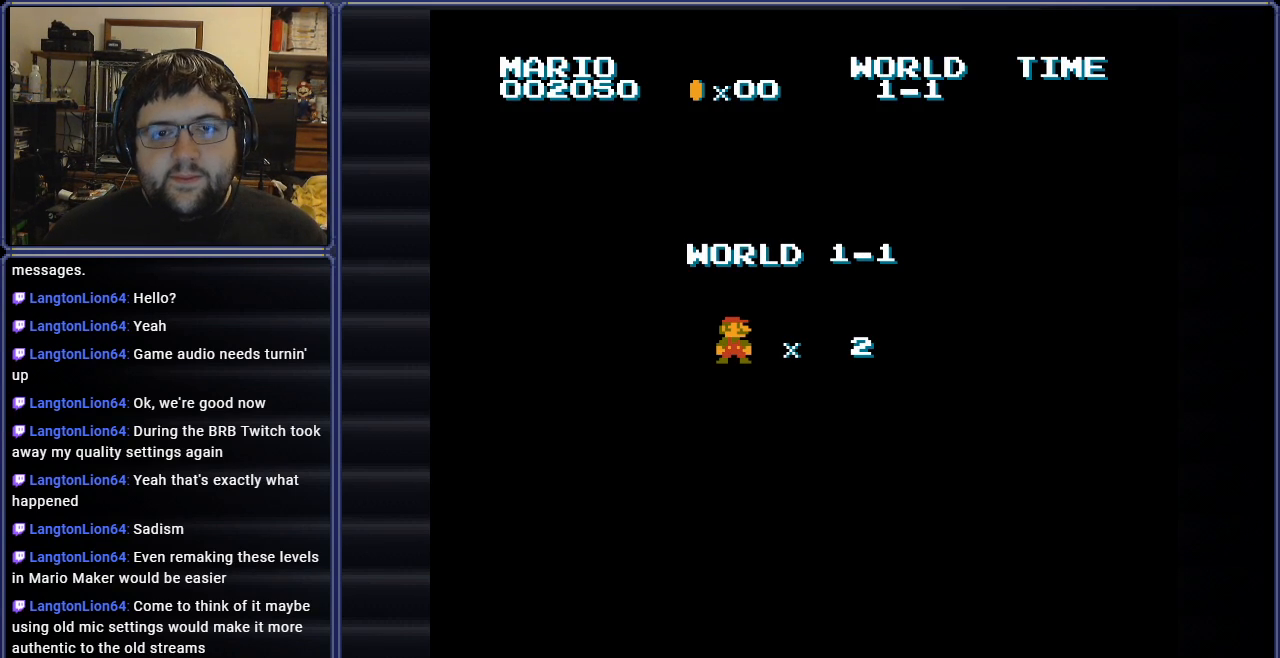
{"buttons": ["START"], "events": [[117, "START", "up"], [434, "START", "down"]]}